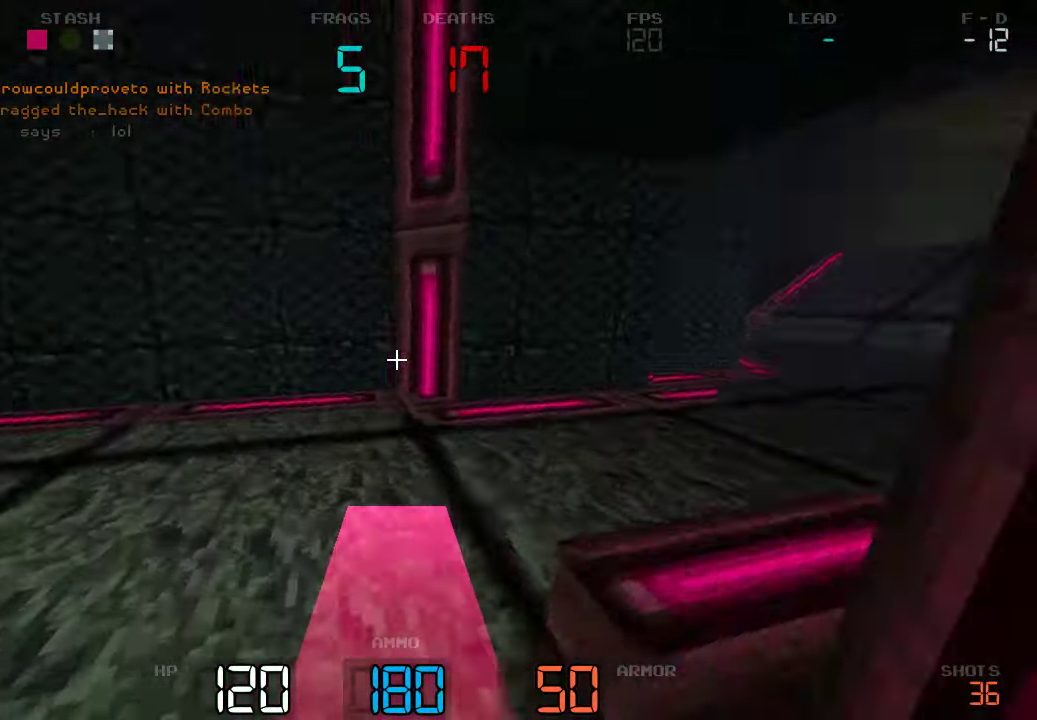
Gameplay with keyboard and mouse; each line is a JSON object with the keys held at the frame after it. "events" lists presses ("down") and releases ("up") of "a", "d", "s" and "w" between this image and that frame as [ms after this image, input, new state], when the widget could be followed in between. No other keys are recorded. Mouse buttons are not recorded. Not read: mouse_move.
{"keys": ["d", "w"], "events": [[33, "d", "down"]]}
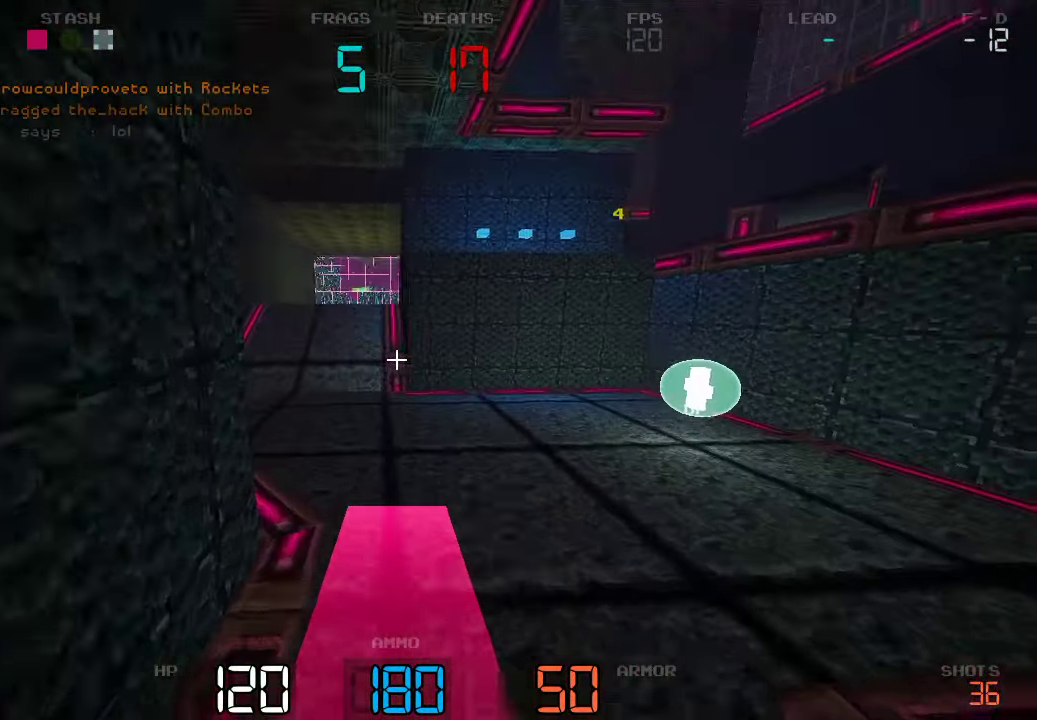
{"keys": ["d"], "events": [[150, "d", "up"], [200, "d", "down"], [500, "w", "up"]]}
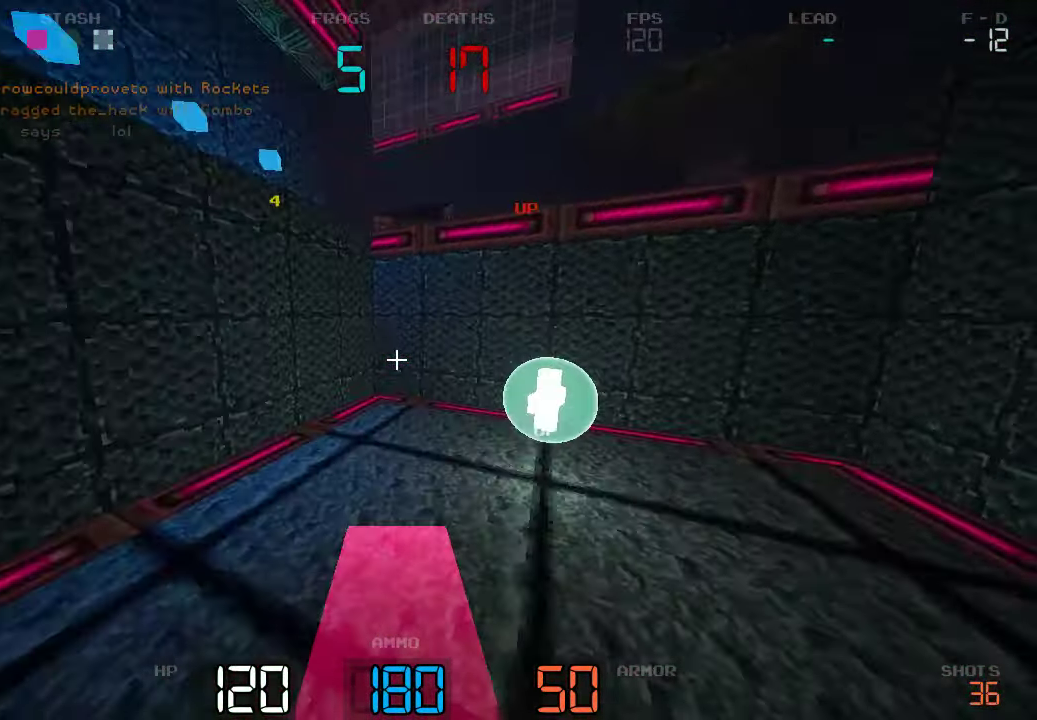
{"keys": ["w"], "events": [[217, "w", "down"], [350, "d", "up"]]}
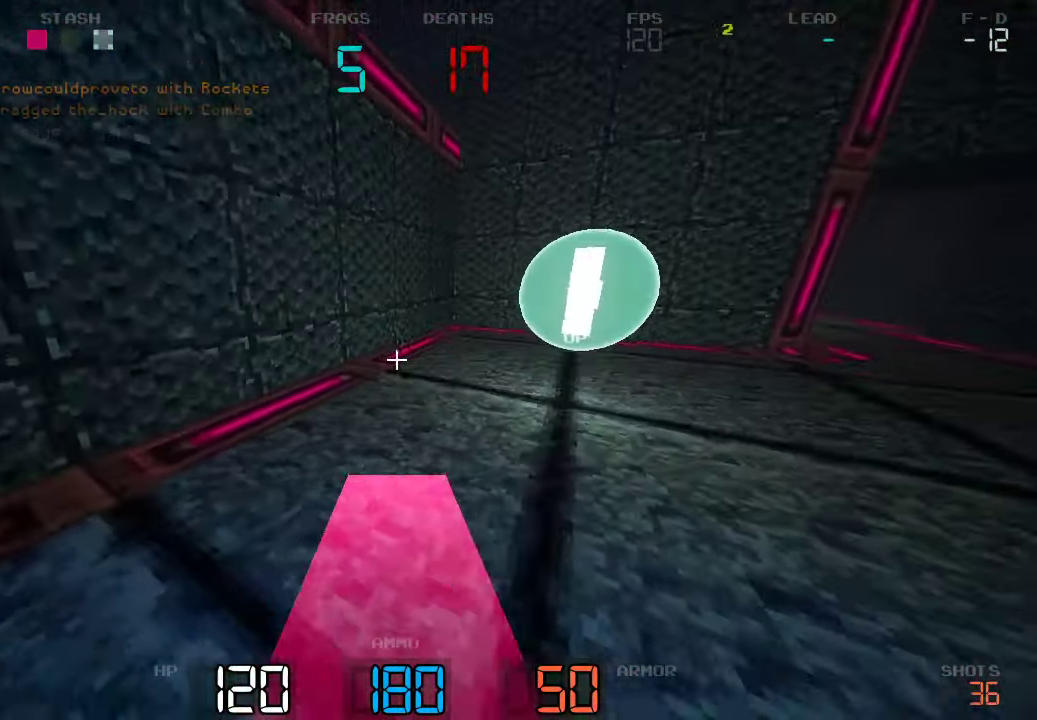
{"keys": ["d", "w"], "events": [[417, "d", "down"]]}
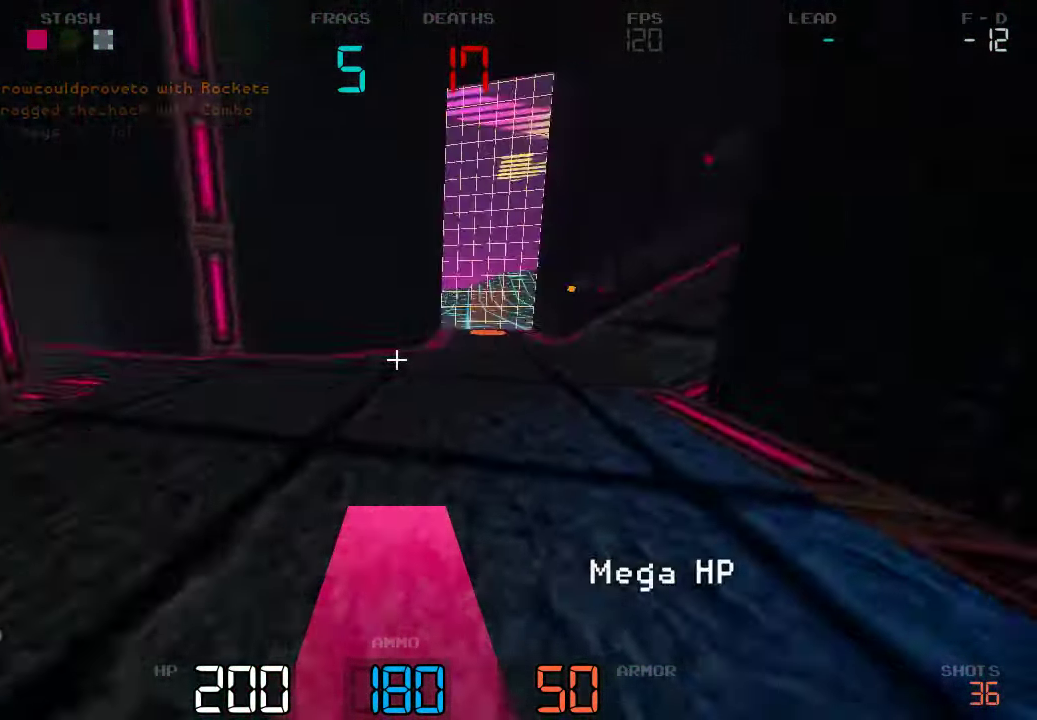
{"keys": ["d", "w"], "events": []}
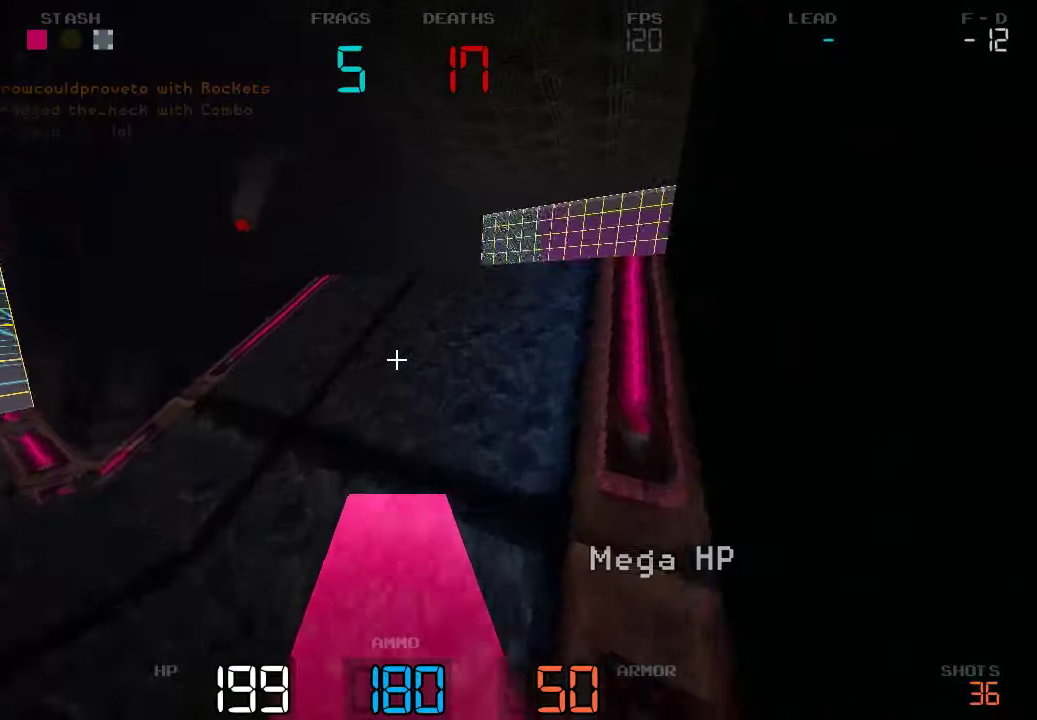
{"keys": ["d", "w"], "events": []}
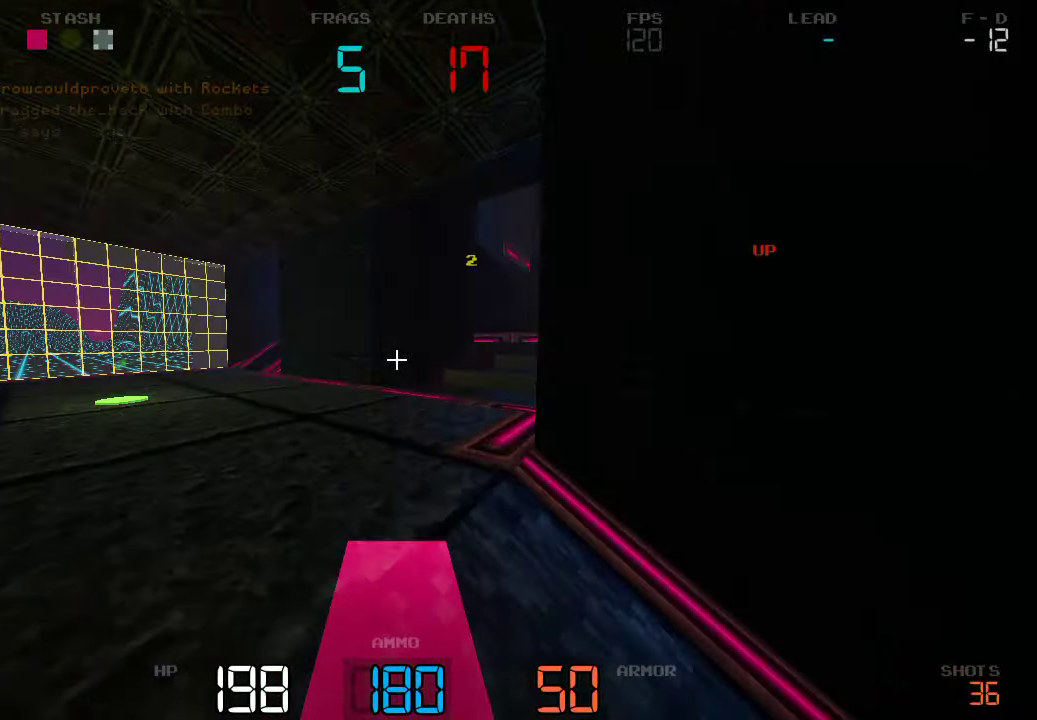
{"keys": ["w"], "events": [[250, "w", "up"], [317, "w", "down"], [400, "d", "up"]]}
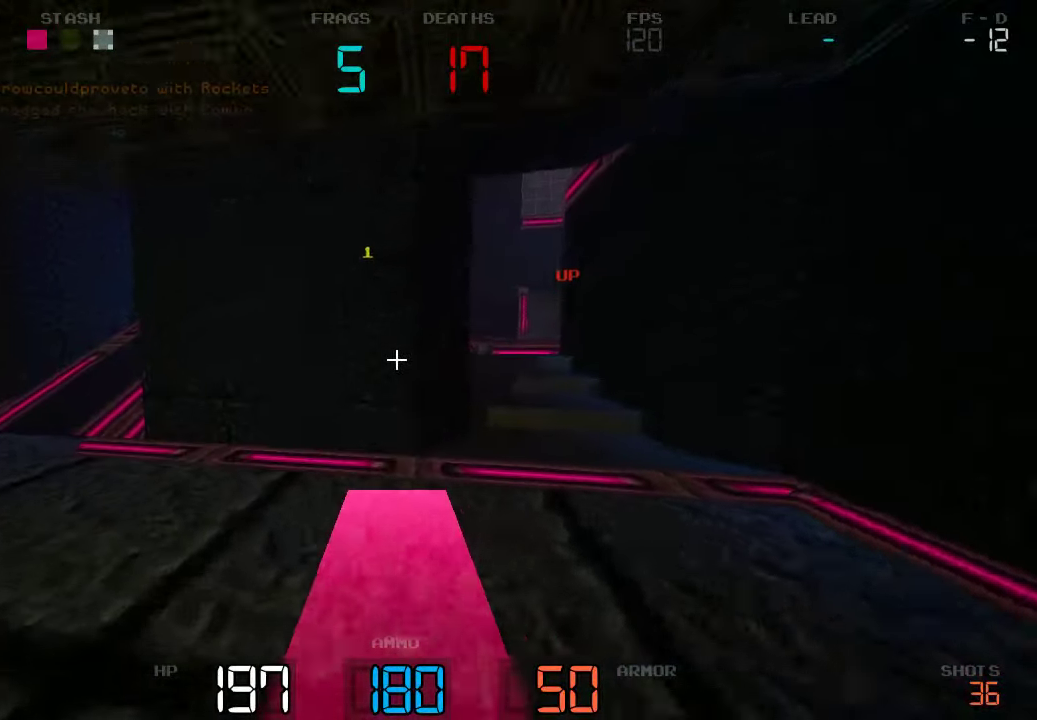
{"keys": ["w"], "events": [[34, "d", "down"], [417, "d", "up"]]}
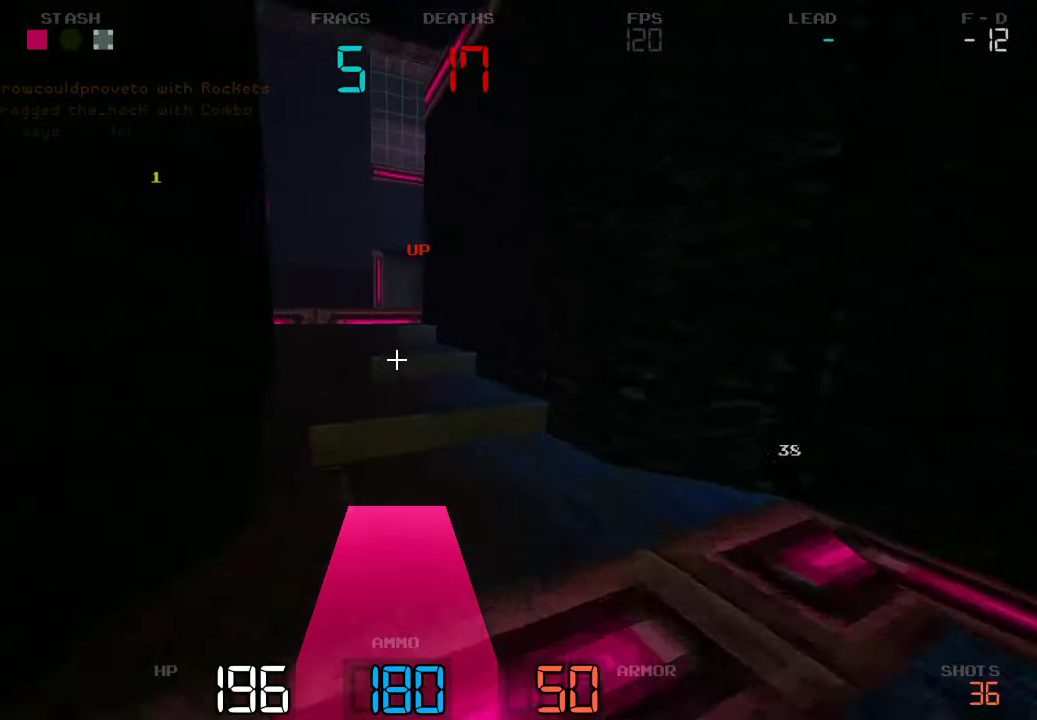
{"keys": ["w"], "events": []}
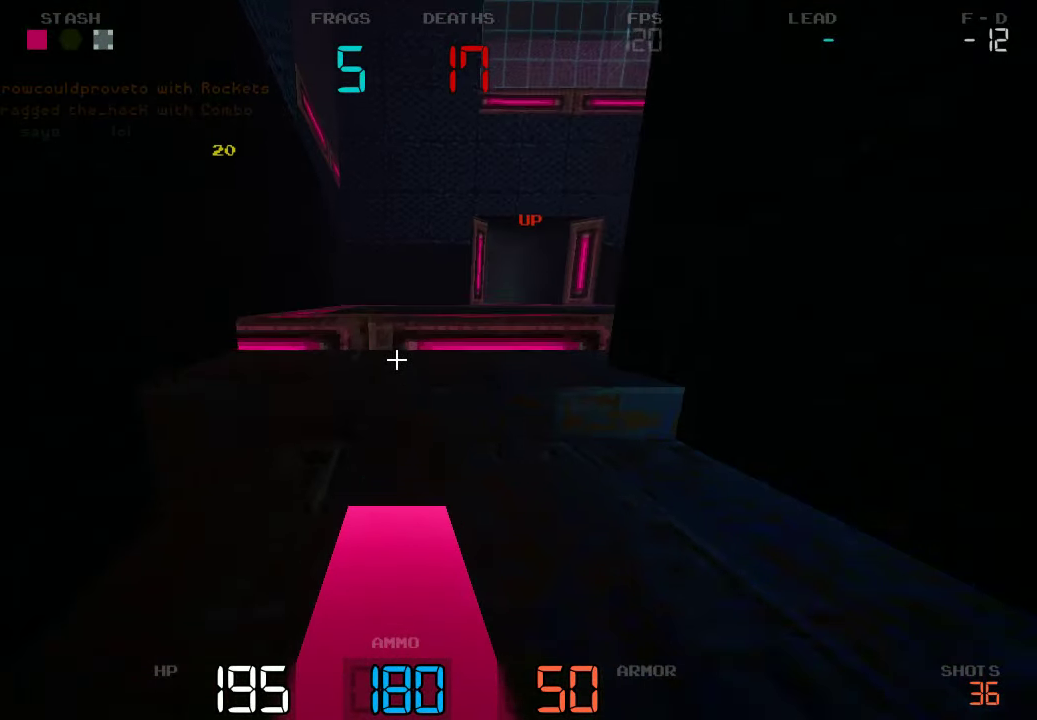
{"keys": ["d", "w"], "events": [[450, "d", "down"]]}
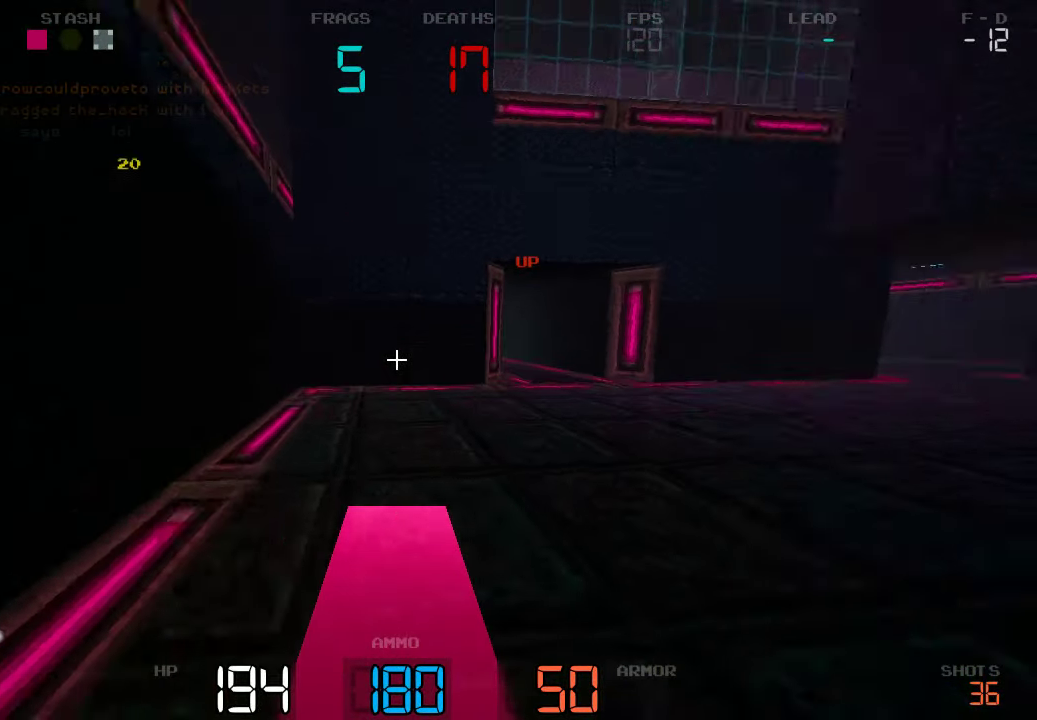
{"keys": ["w"], "events": [[134, "d", "up"], [350, "d", "down"], [467, "d", "up"]]}
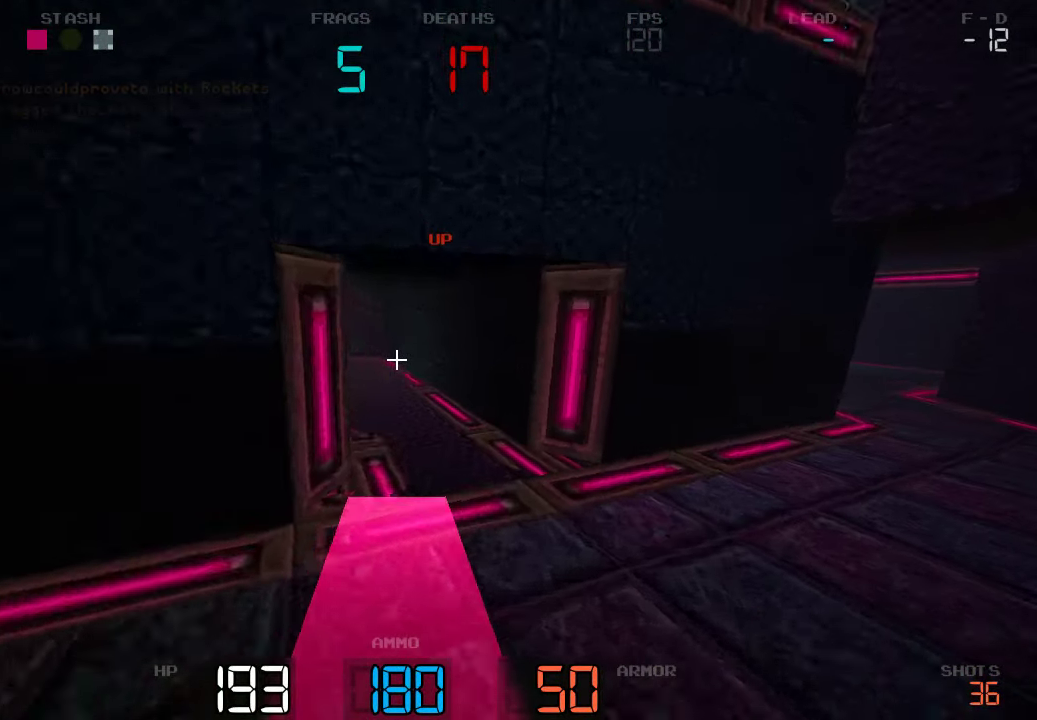
{"keys": ["a", "w"], "events": [[300, "a", "down"]]}
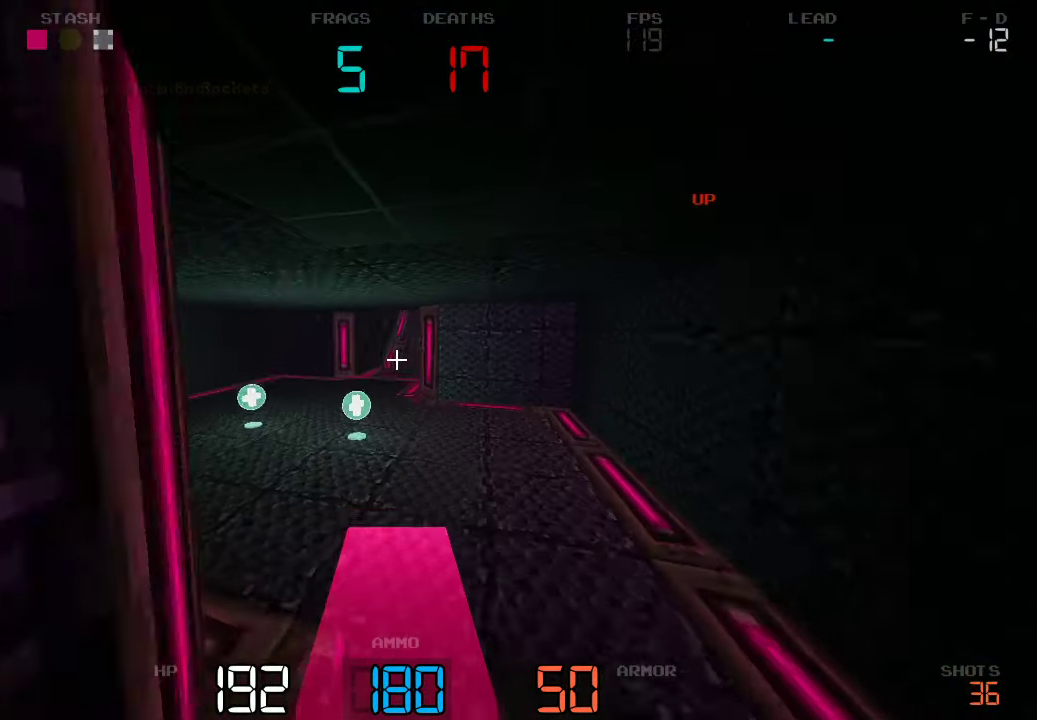
{"keys": ["d", "w"], "events": [[300, "a", "up"], [450, "d", "down"]]}
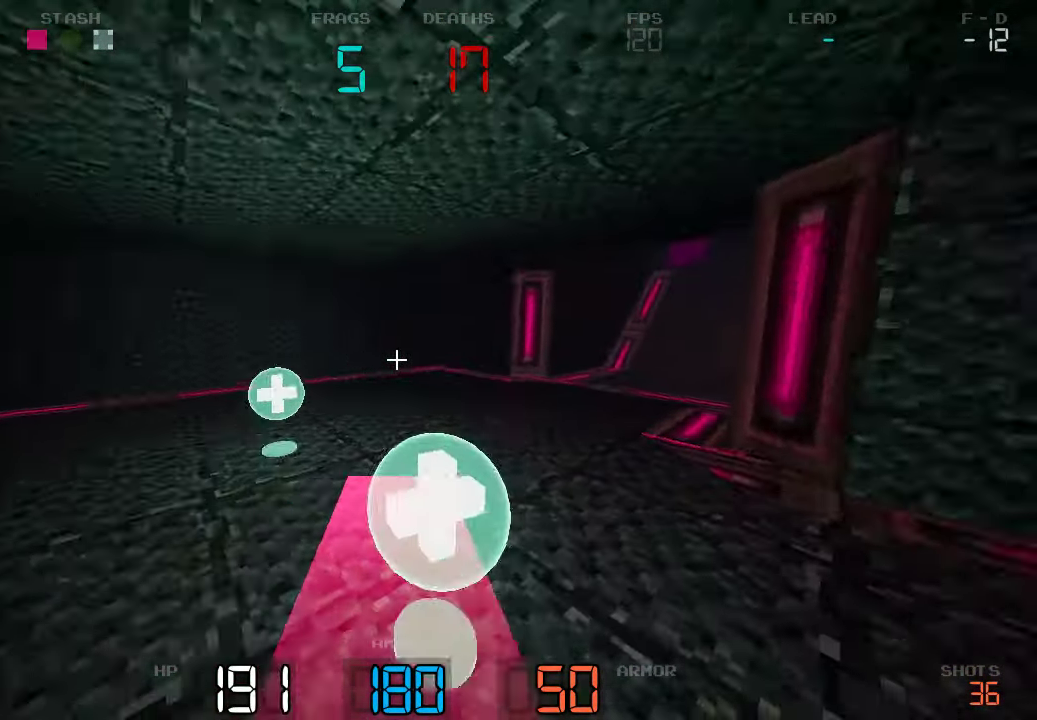
{"keys": ["d", "w"], "events": [[84, "d", "up"], [300, "d", "down"]]}
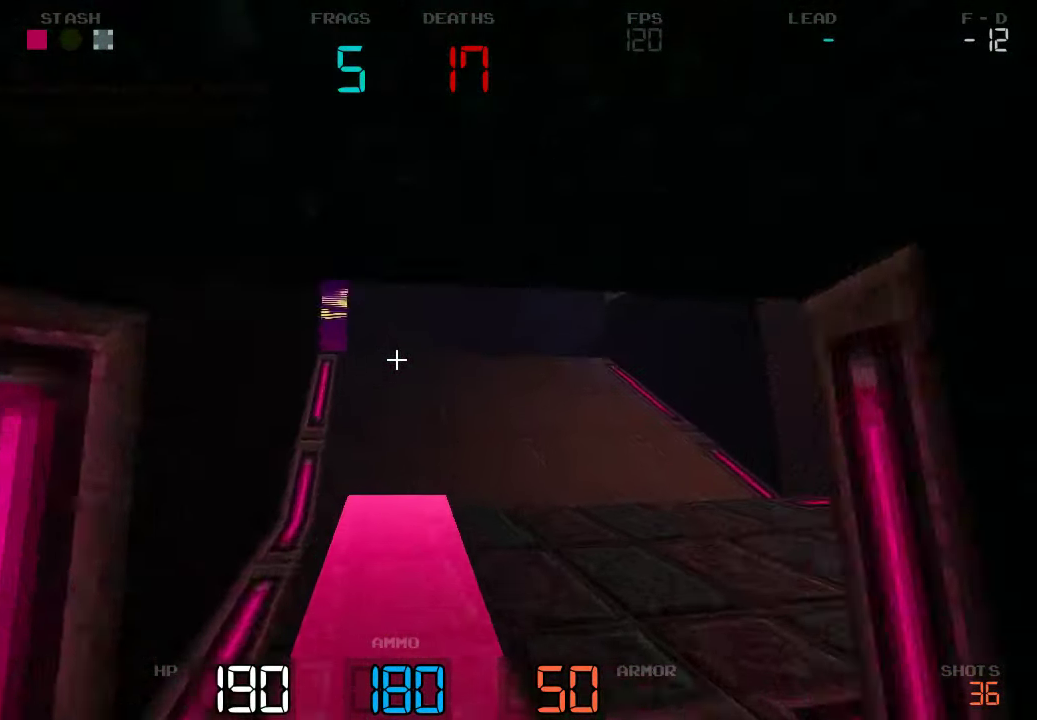
{"keys": ["w"], "events": [[200, "d", "up"]]}
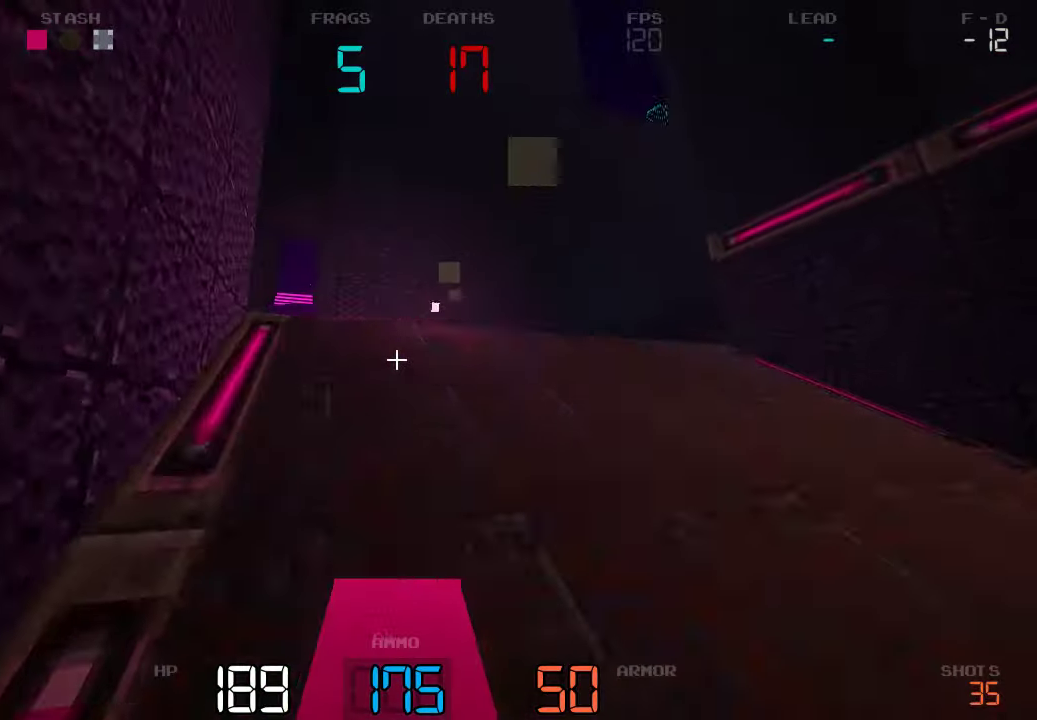
{"keys": ["w"], "events": []}
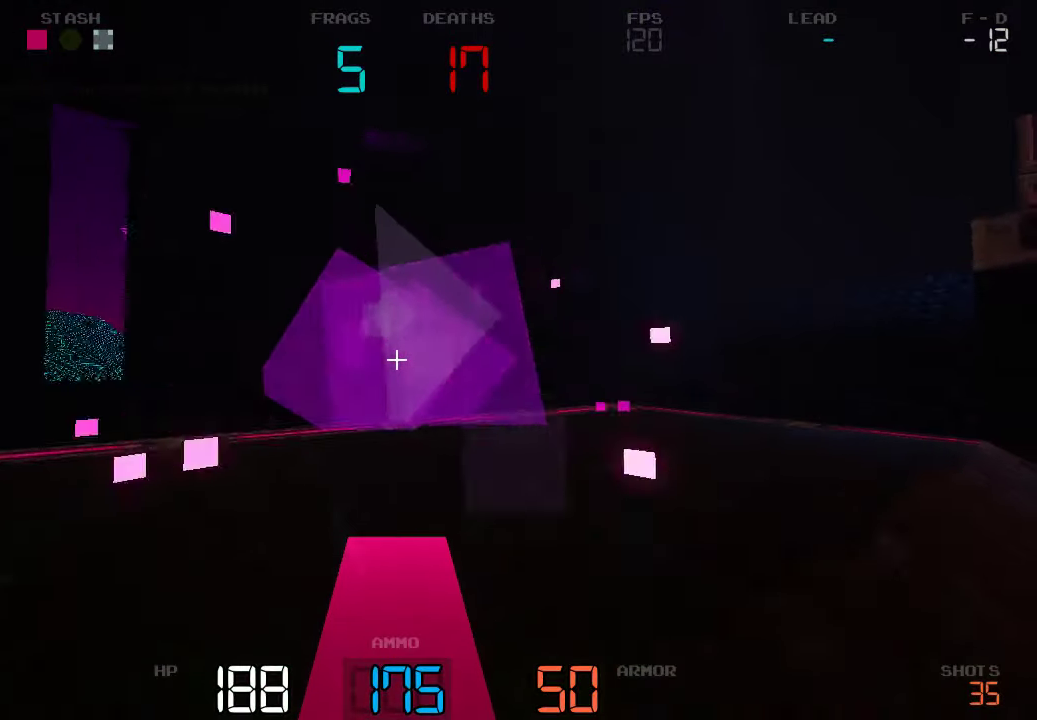
{"keys": ["d"]}
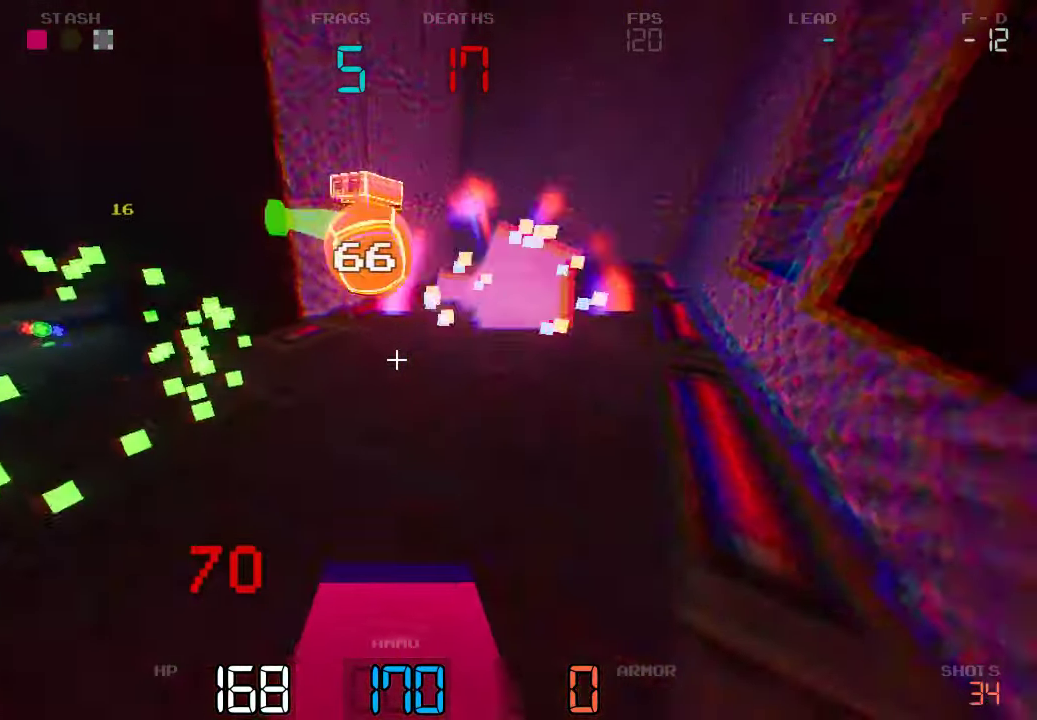
{"keys": ["a"]}
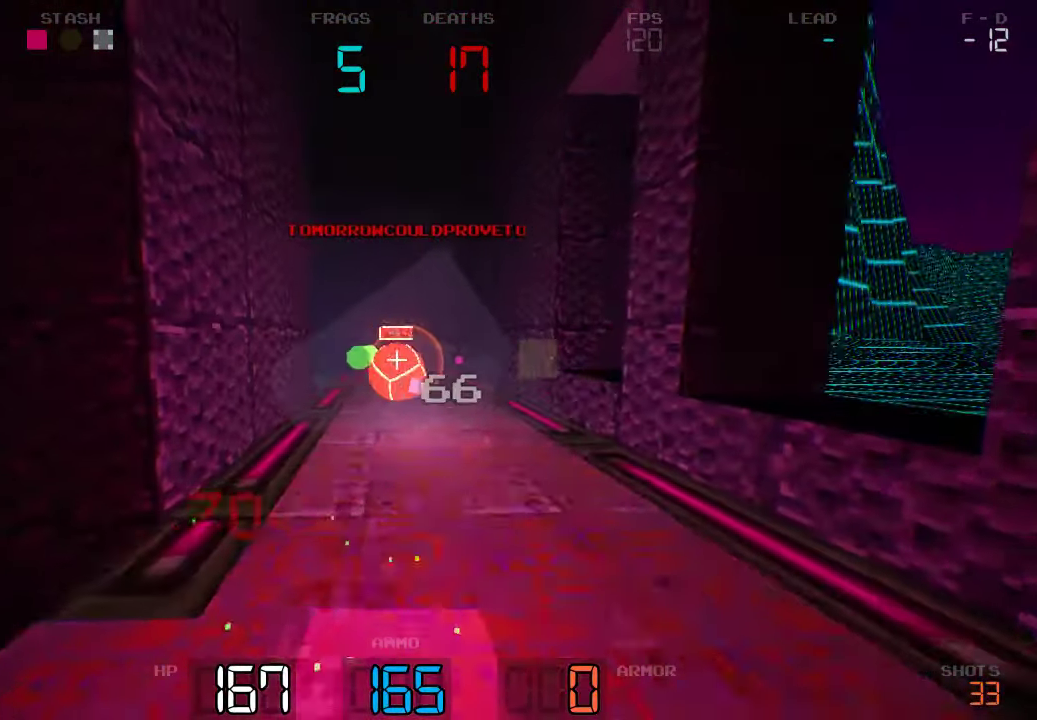
{"keys": ["d", "w"], "events": [[133, "a", "up"], [150, "d", "down"], [316, "w", "down"]]}
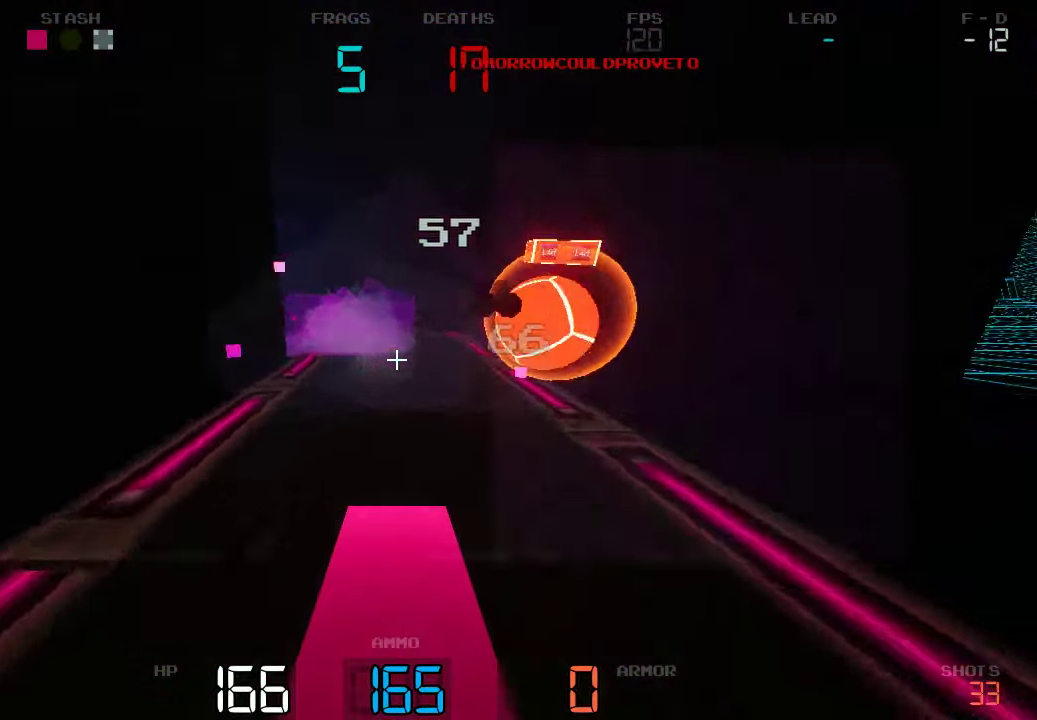
{"keys": ["a", "s"]}
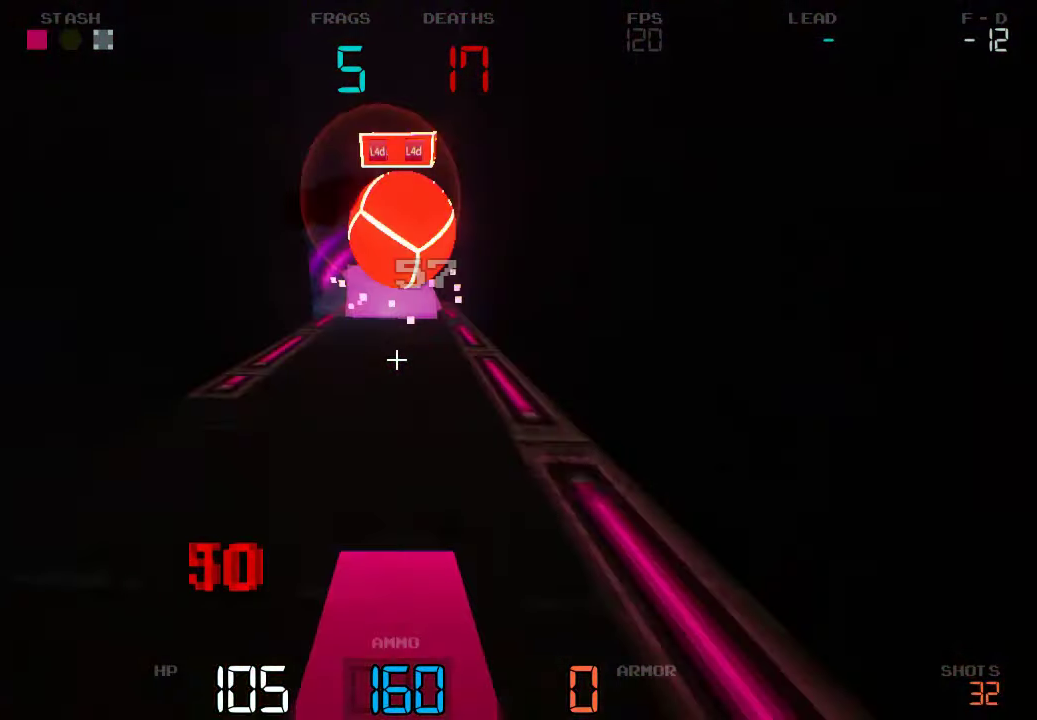
{"keys": ["a", "s"], "events": []}
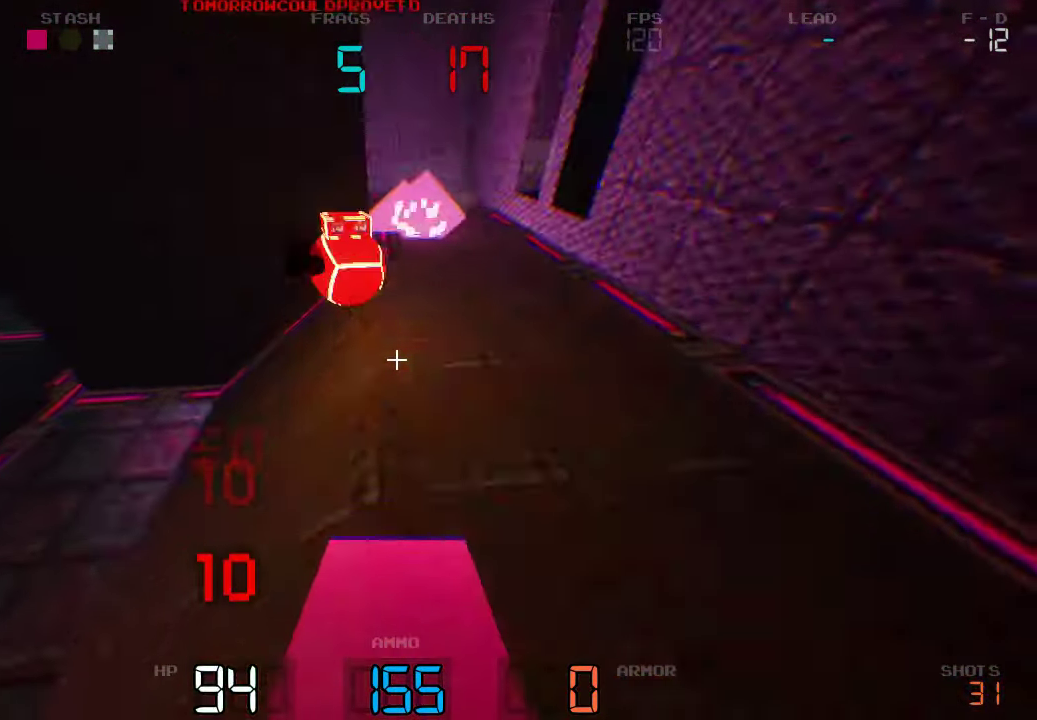
{"keys": ["d"], "events": [[33, "a", "up"], [50, "d", "down"], [100, "s", "up"]]}
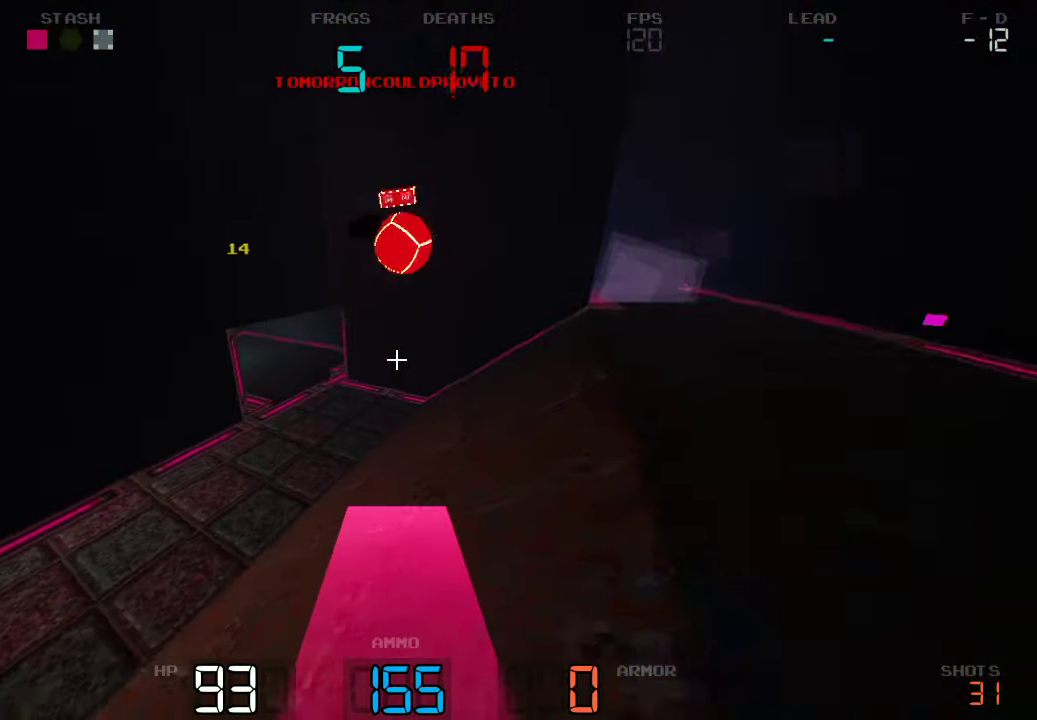
{"keys": ["s"]}